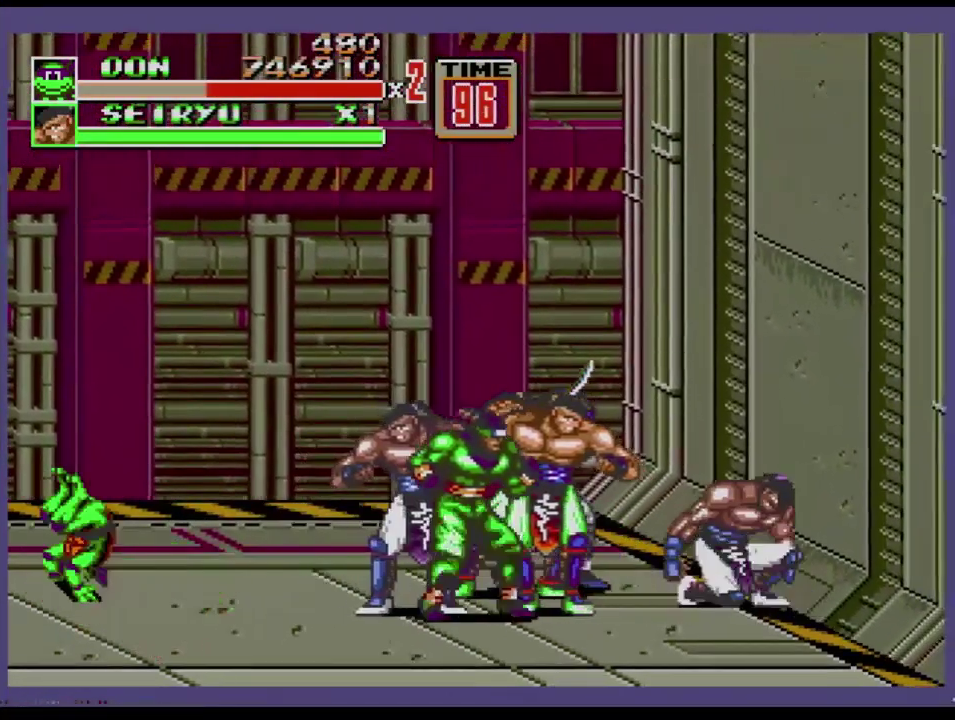
Gameplay with a controller (Xbox layout); each line is a JSON object with the inputs held at the frame after it. "events" lists button and stick changes between this image and that frame as [ms after this image, input, new state], when the widget could be followed in between. Not read: L1 L2 L3 R1 R2 R3.
{"buttons": ["DPAD_RIGHT"], "events": [[317, "DPAD_RIGHT", "down"], [417, "DPAD_RIGHT", "up"], [501, "DPAD_RIGHT", "down"]]}
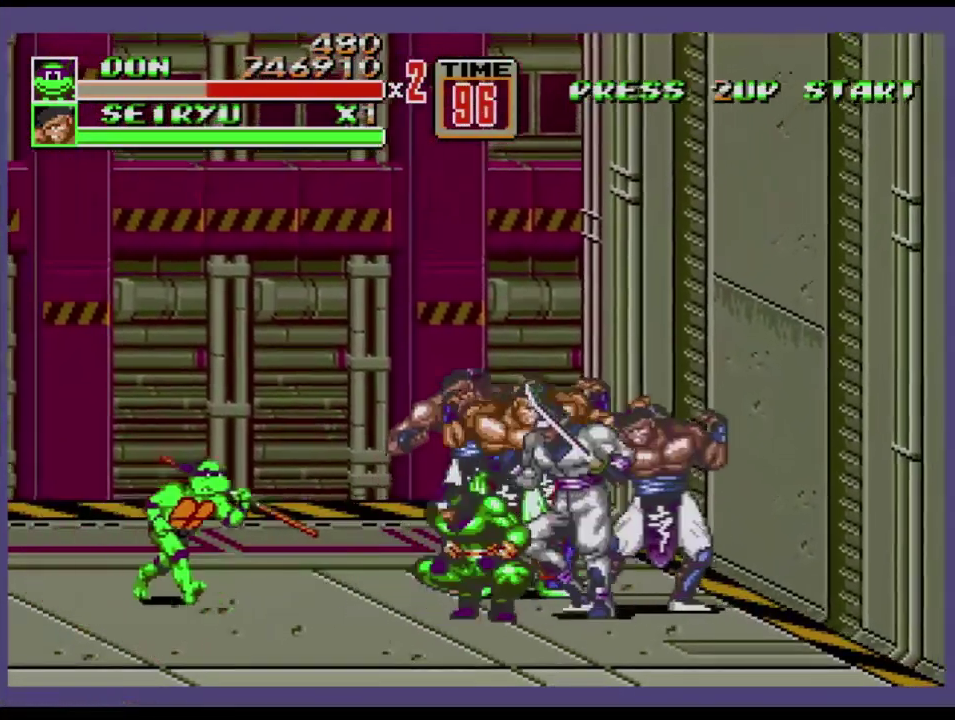
{"buttons": [], "events": [[233, "DPAD_RIGHT", "up"], [267, "B", "down"], [317, "B", "up"]]}
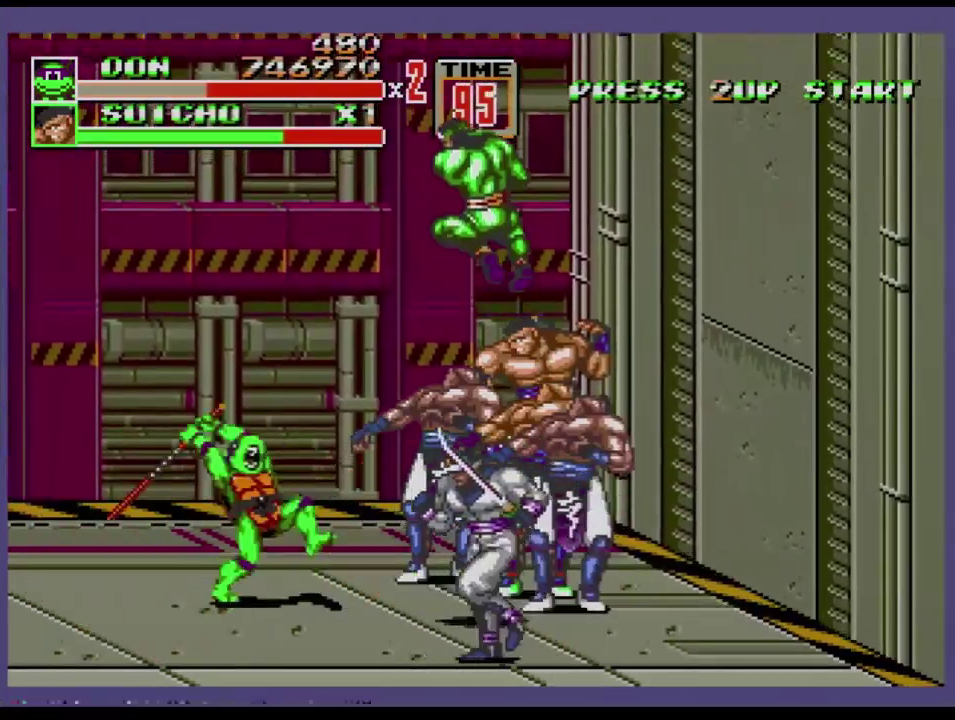
{"buttons": ["B"], "events": [[34, "B", "down"], [150, "B", "up"], [451, "B", "down"]]}
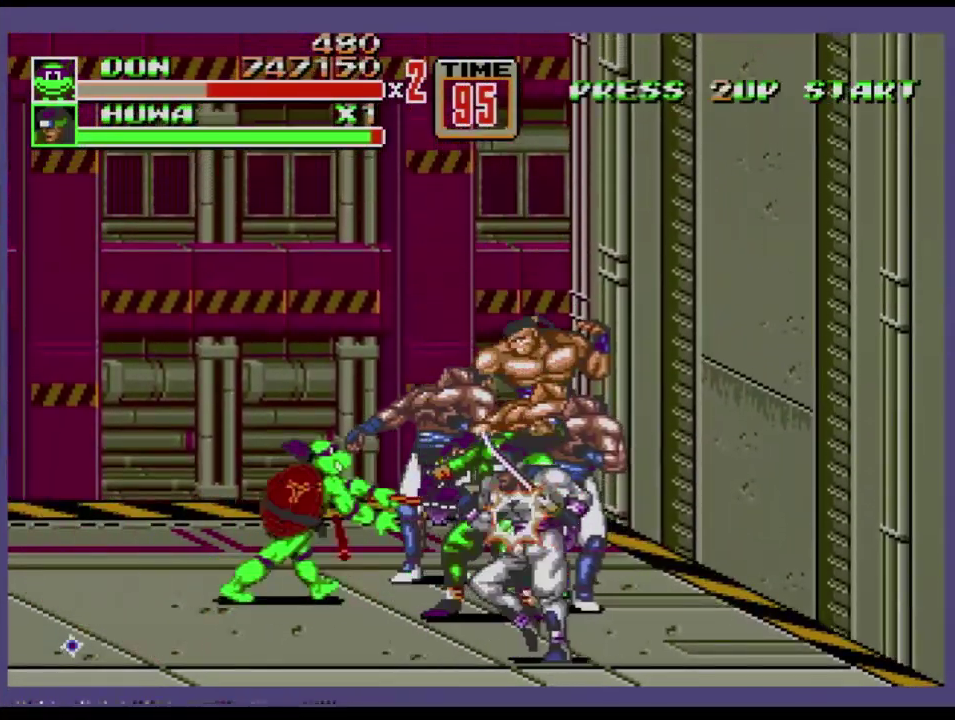
{"buttons": [], "events": [[16, "B", "up"], [200, "B", "down"], [250, "B", "up"], [300, "B", "down"], [500, "B", "up"]]}
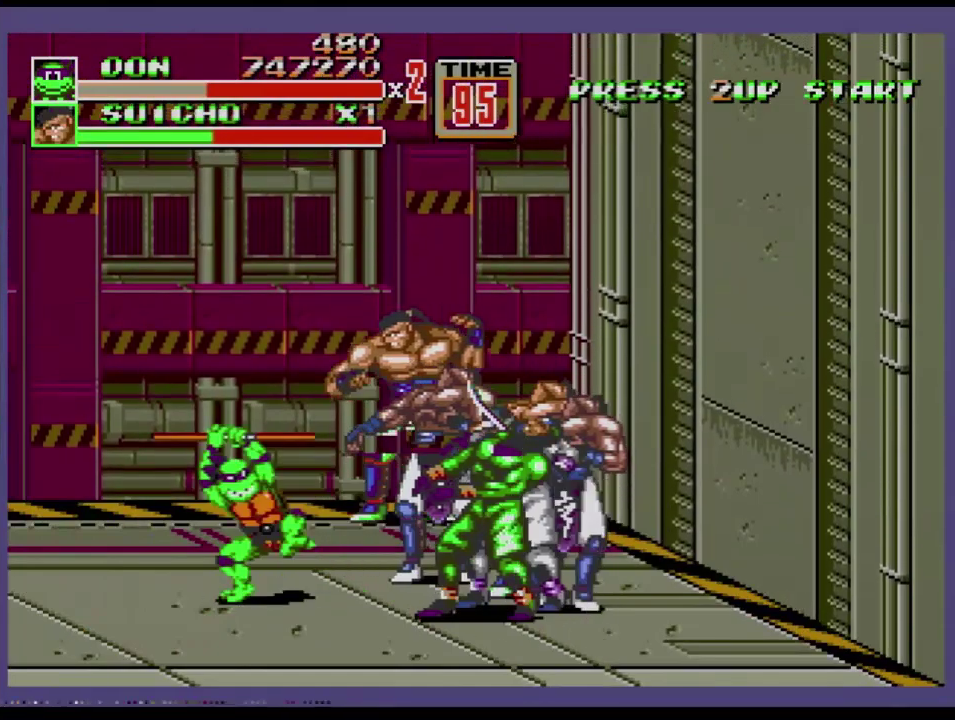
{"buttons": [], "events": [[84, "B", "down"], [134, "B", "up"], [184, "B", "down"], [351, "B", "up"]]}
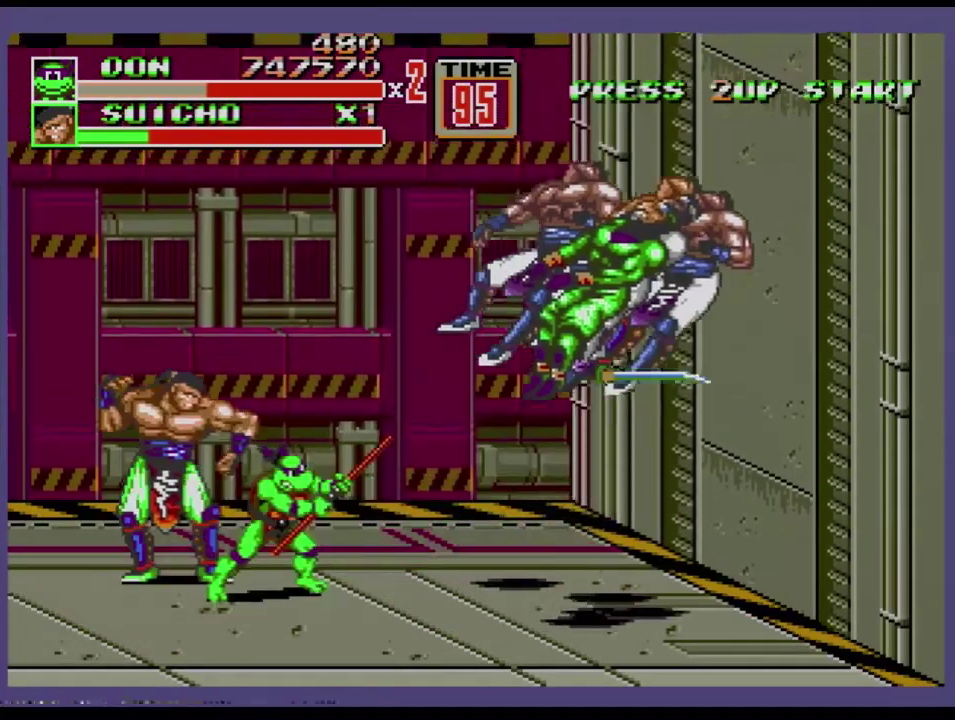
{"buttons": [], "events": [[117, "A", "down"], [183, "A", "up"]]}
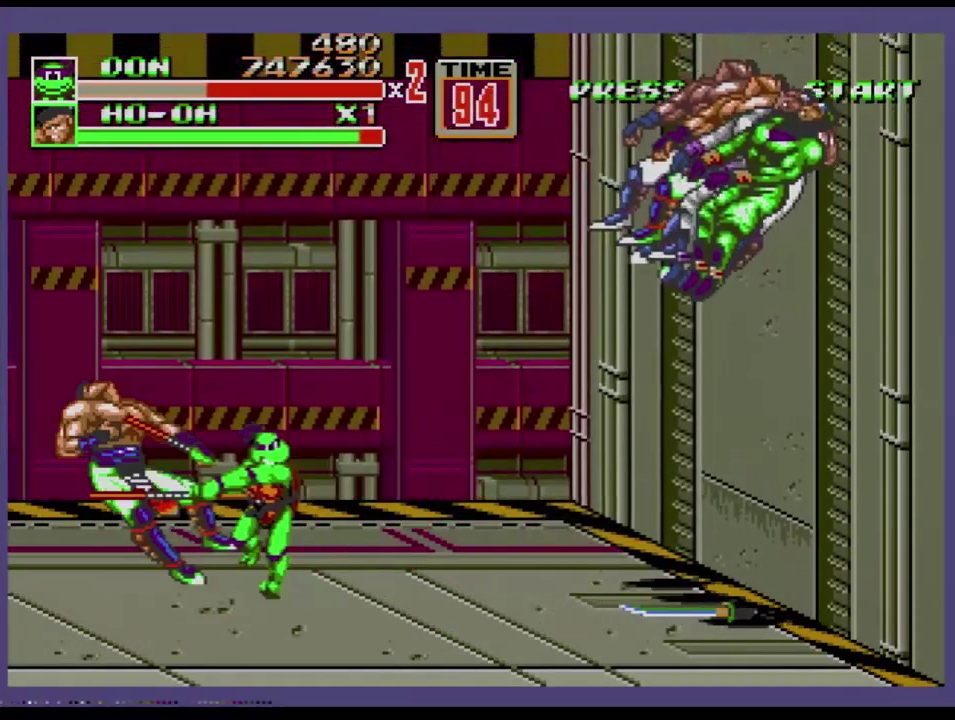
{"buttons": ["DPAD_RIGHT"], "events": [[451, "DPAD_RIGHT", "down"]]}
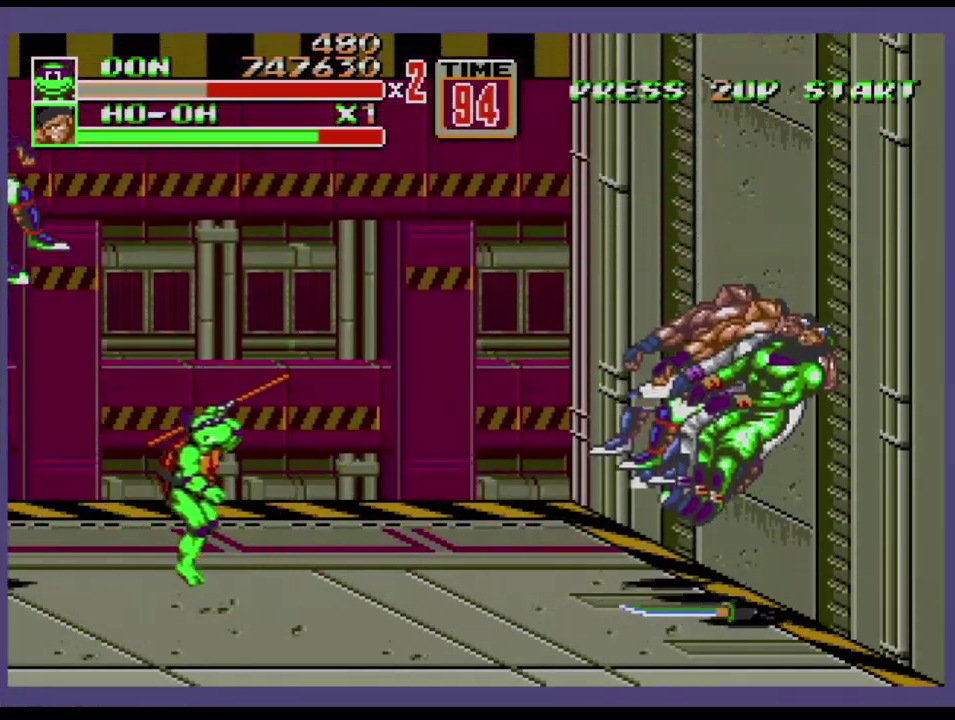
{"buttons": ["DPAD_RIGHT"], "events": [[16, "DPAD_RIGHT", "up"], [67, "DPAD_RIGHT", "down"]]}
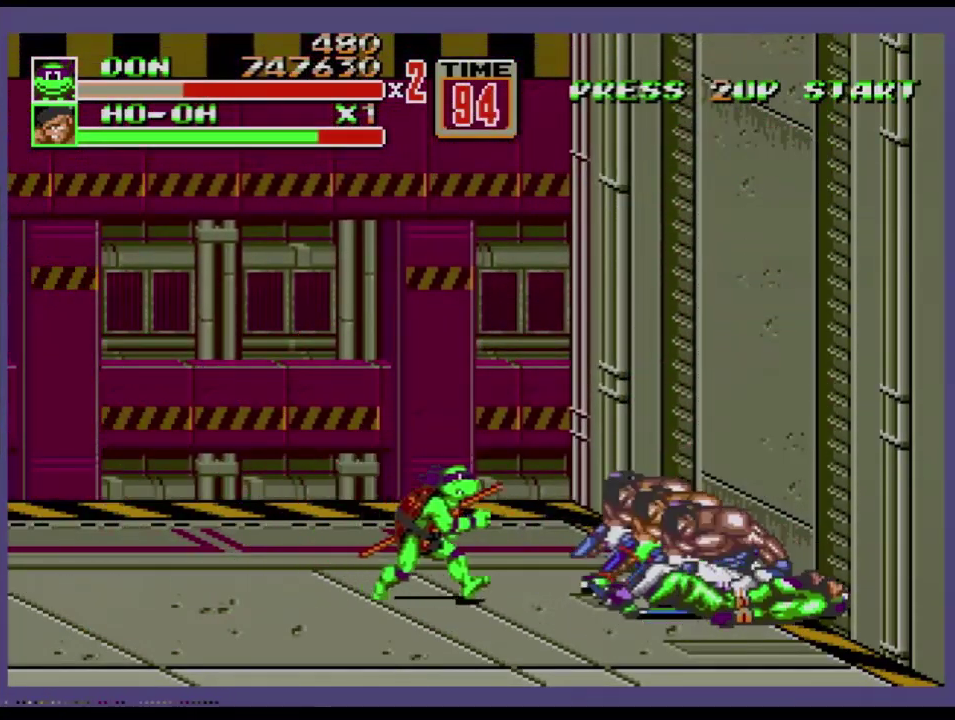
{"buttons": ["B"], "events": [[184, "DPAD_RIGHT", "up"], [501, "B", "down"]]}
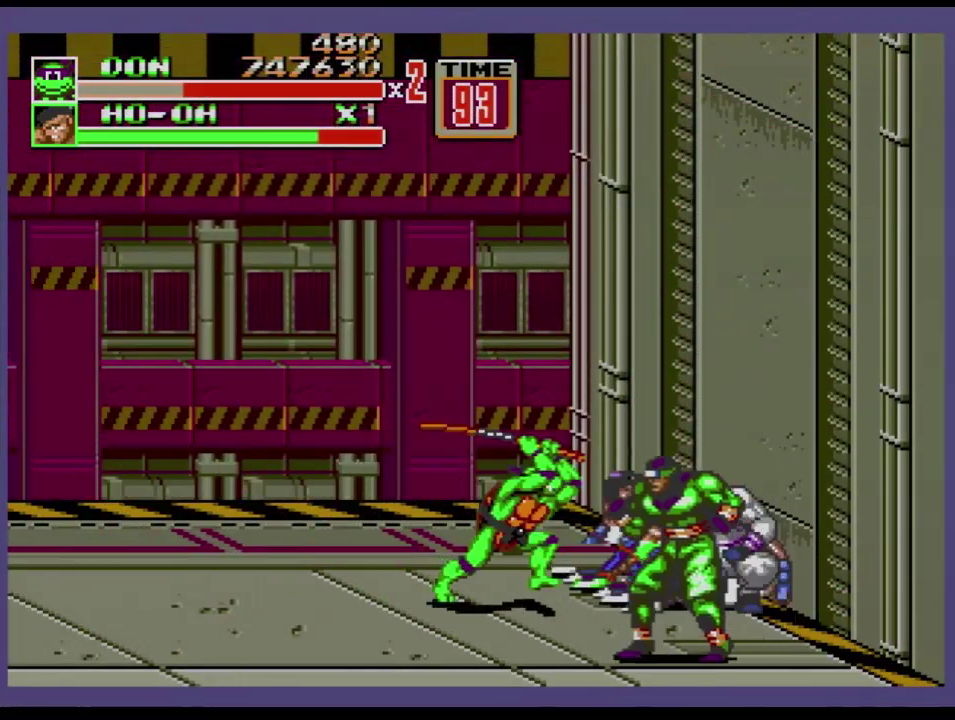
{"buttons": [], "events": [[83, "B", "up"], [217, "B", "down"], [300, "B", "up"], [367, "B", "down"], [417, "B", "up"]]}
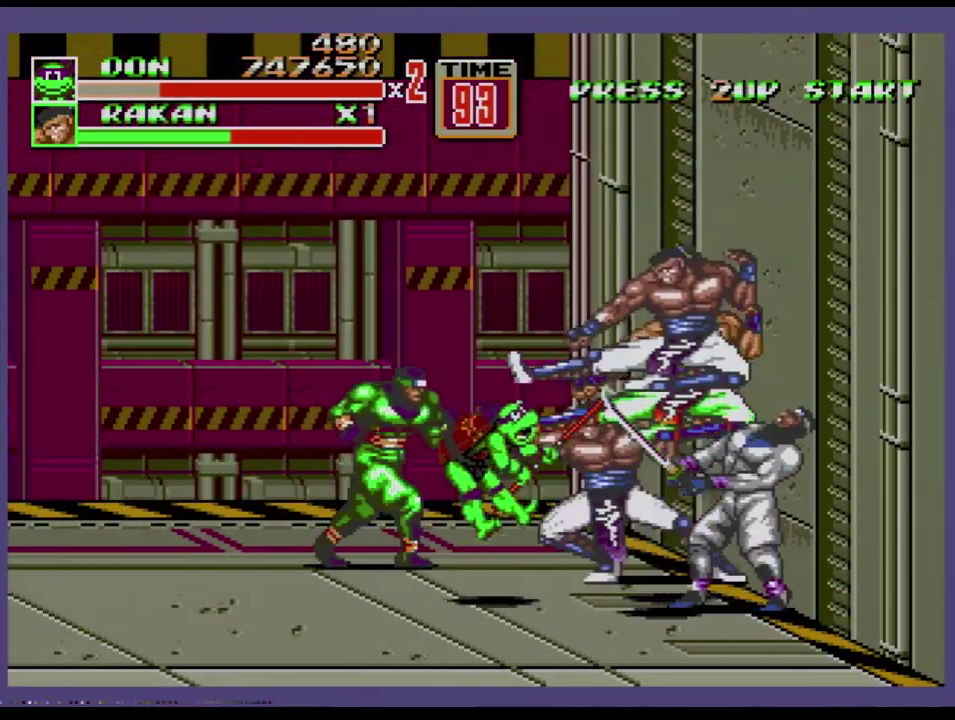
{"buttons": [], "events": [[67, "A", "down"], [134, "A", "up"], [184, "A", "down"], [251, "A", "up"]]}
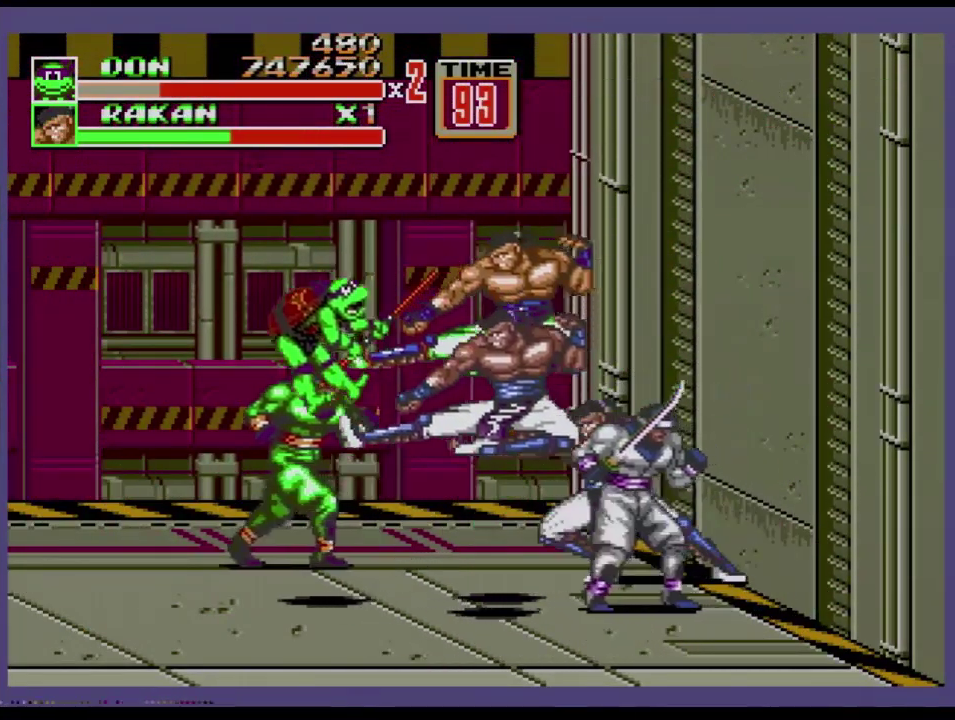
{"buttons": [], "events": []}
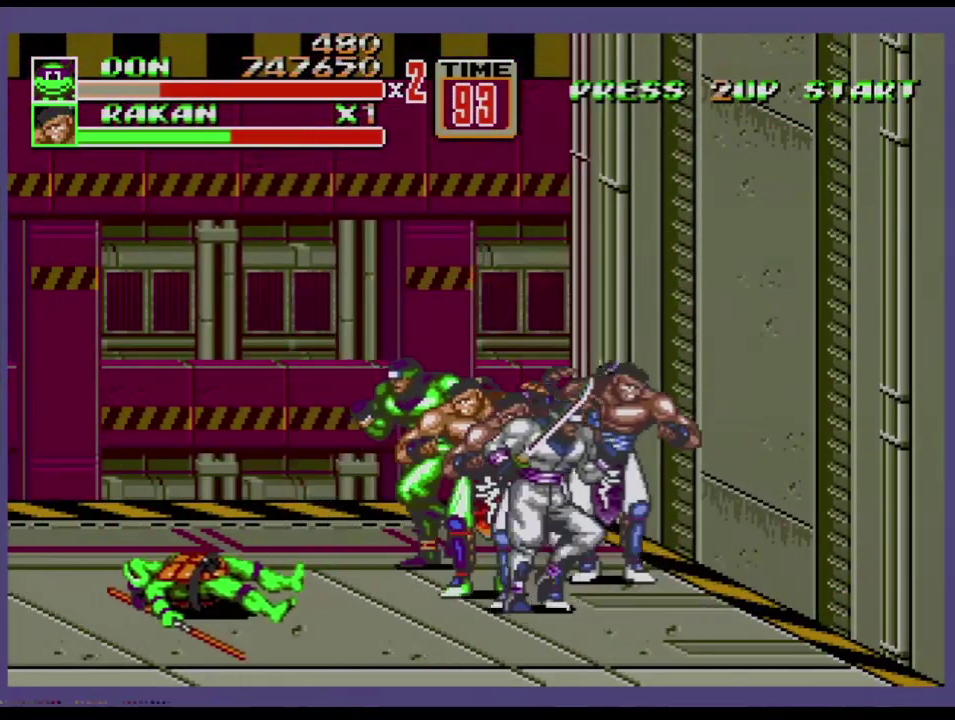
{"buttons": [], "events": []}
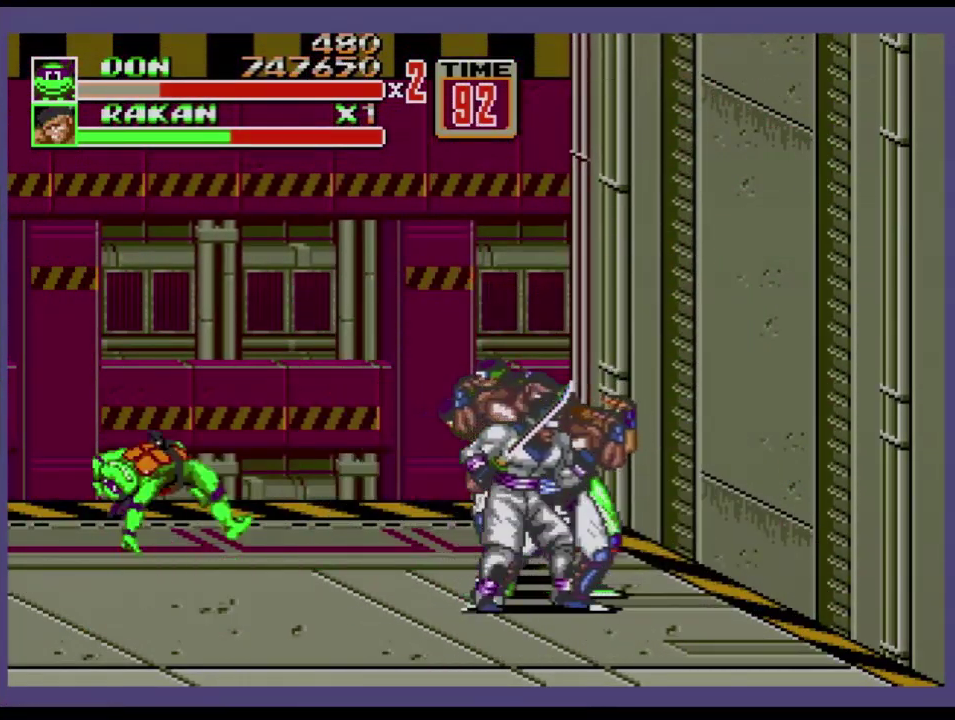
{"buttons": [], "events": [[83, "DPAD_RIGHT", "down"], [417, "DPAD_RIGHT", "up"]]}
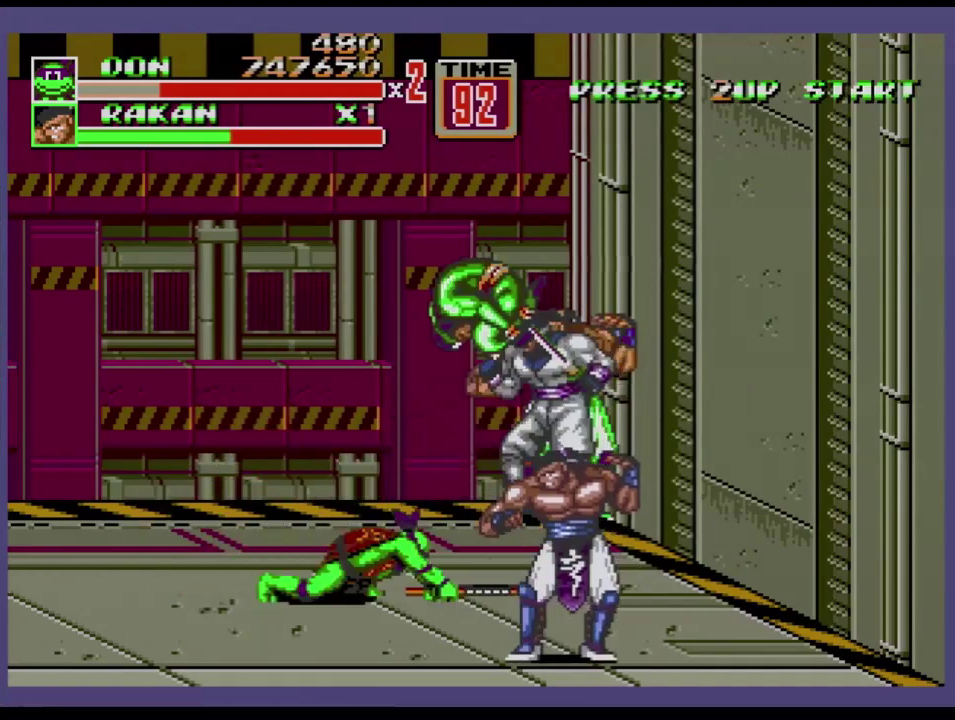
{"buttons": ["B"], "events": [[467, "B", "down"]]}
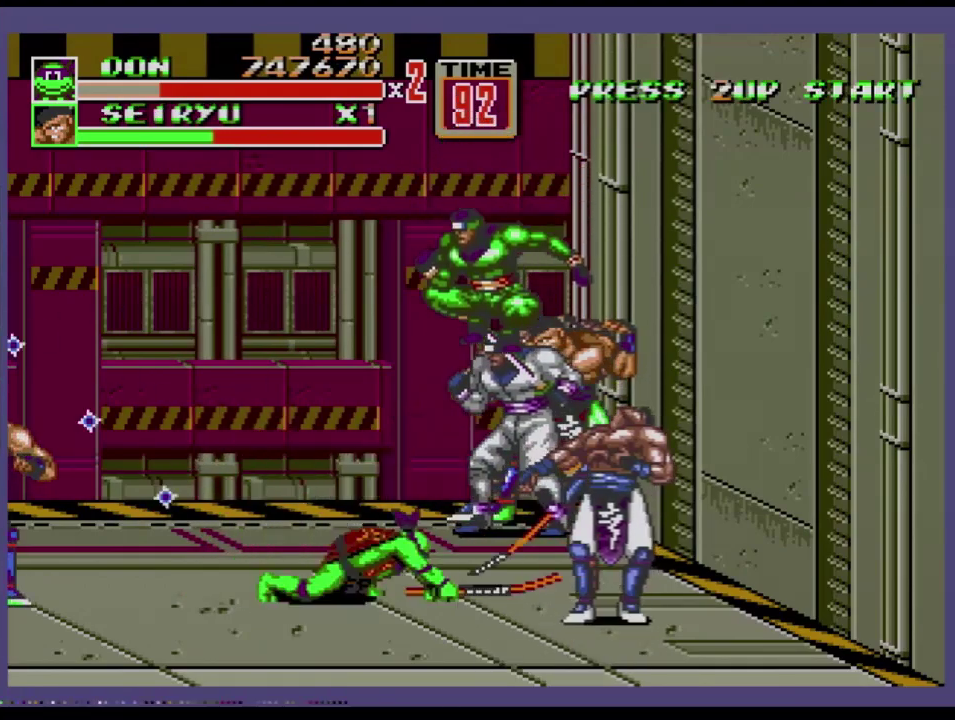
{"buttons": ["B"], "events": [[50, "B", "up"], [233, "B", "down"], [283, "B", "up"], [367, "B", "down"]]}
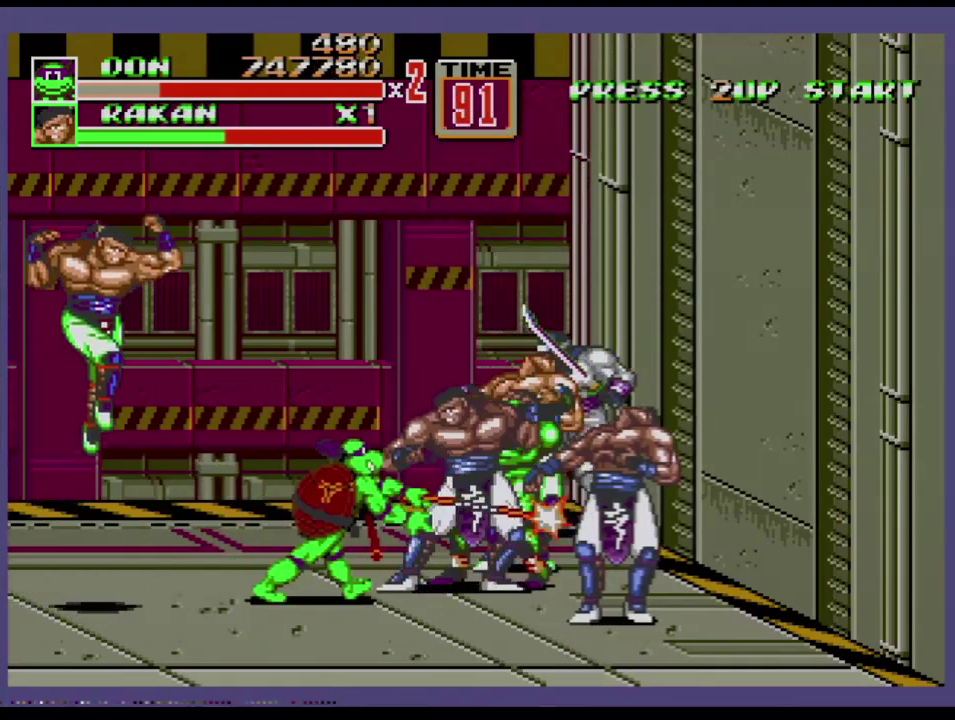
{"buttons": [], "events": [[201, "B", "up"], [267, "A", "down"], [334, "A", "up"]]}
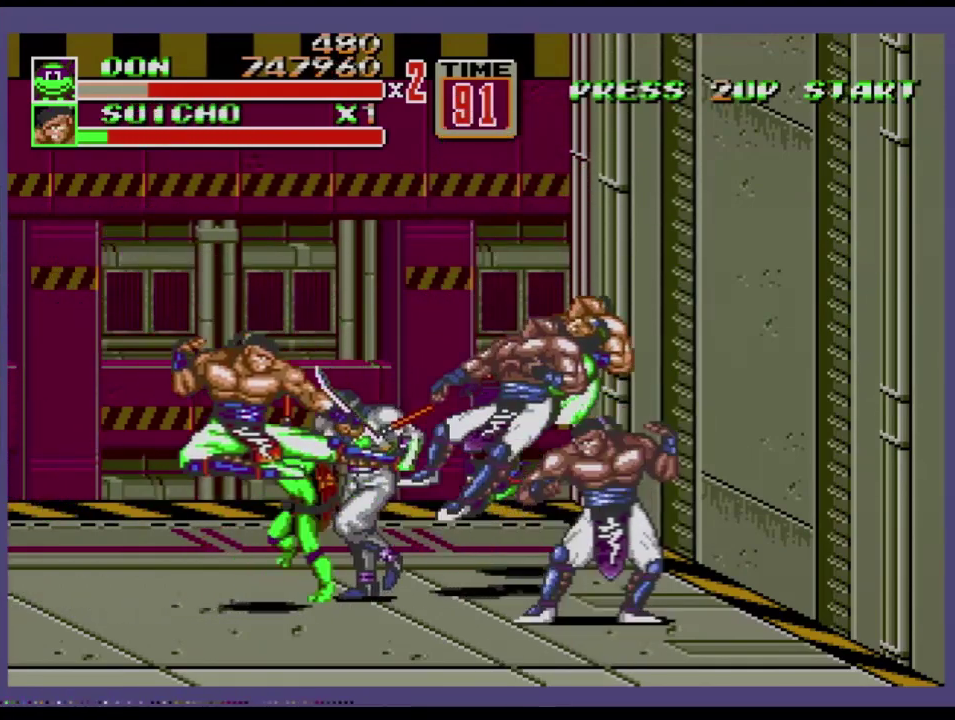
{"buttons": [], "events": []}
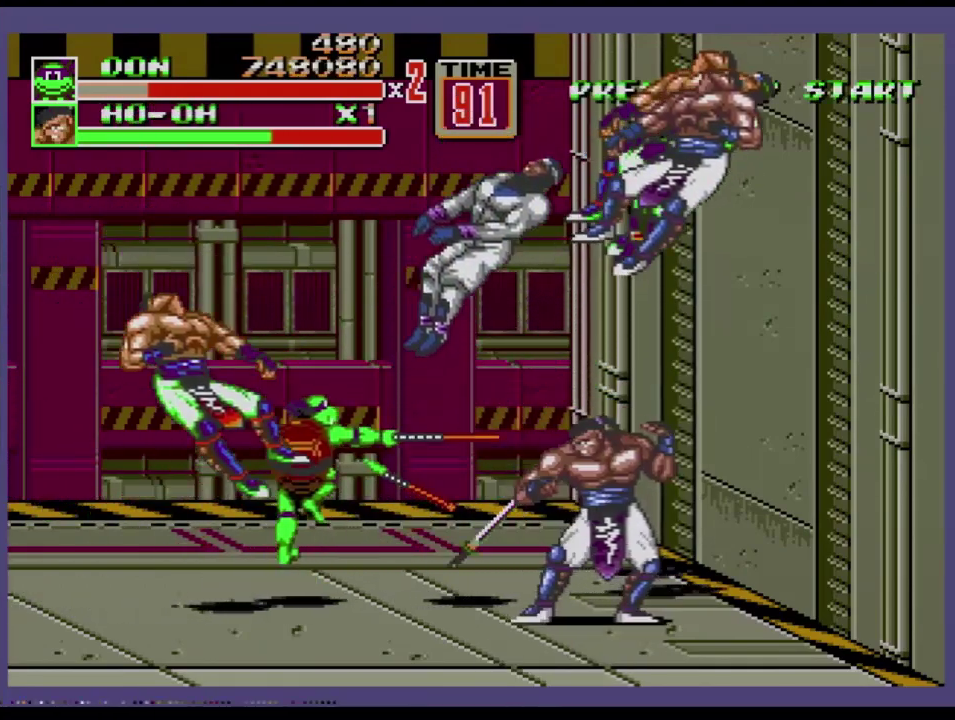
{"buttons": ["DPAD_RIGHT"], "events": [[434, "DPAD_RIGHT", "down"]]}
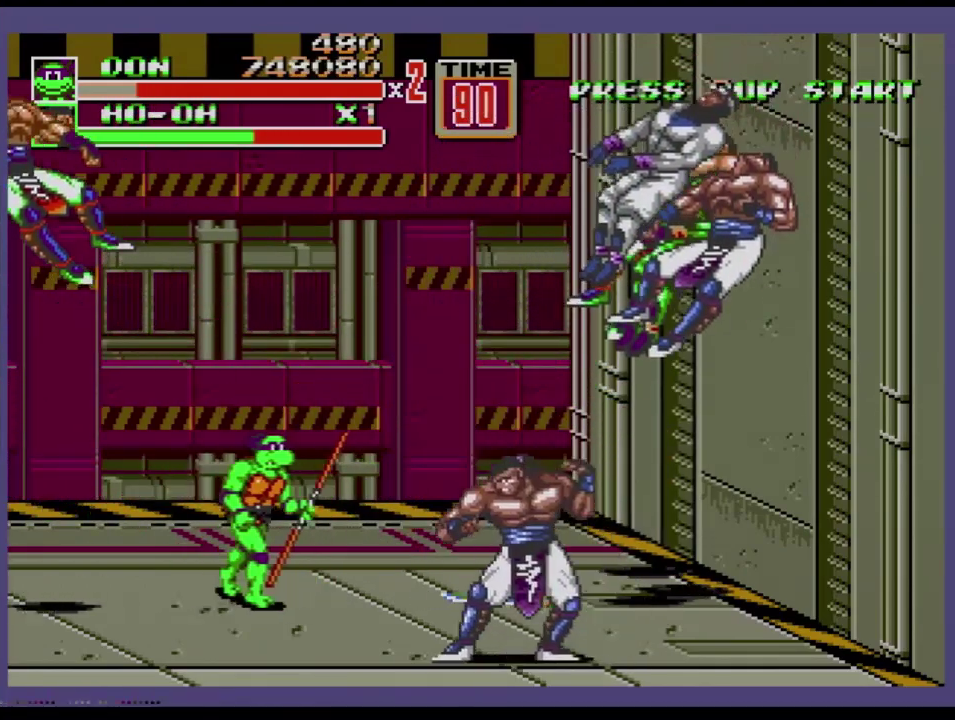
{"buttons": ["DPAD_DOWN"], "events": [[167, "DPAD_DOWN", "down"], [333, "B", "down"], [350, "B", "up"], [484, "DPAD_RIGHT", "up"]]}
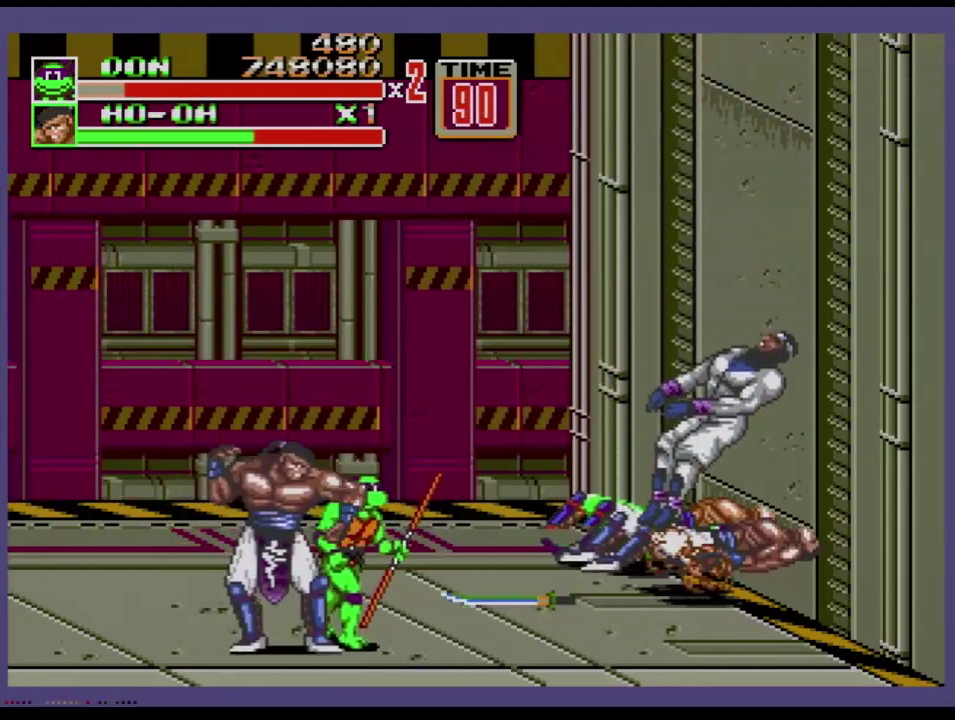
{"buttons": ["DPAD_LEFT"], "events": [[17, "DPAD_RIGHT", "down"], [117, "DPAD_LEFT", "down"], [117, "DPAD_RIGHT", "up"], [167, "DPAD_DOWN", "up"]]}
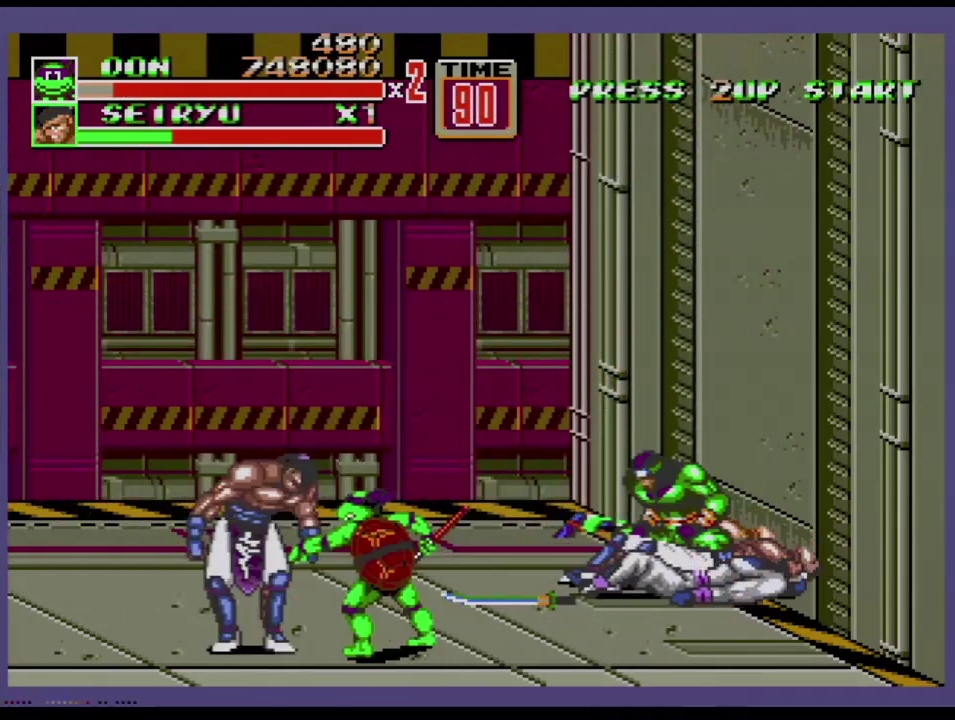
{"buttons": ["B", "DPAD_UP", "DPAD_RIGHT"], "events": [[150, "DPAD_LEFT", "up"], [150, "DPAD_RIGHT", "down"], [283, "B", "down"], [350, "DPAD_UP", "down"]]}
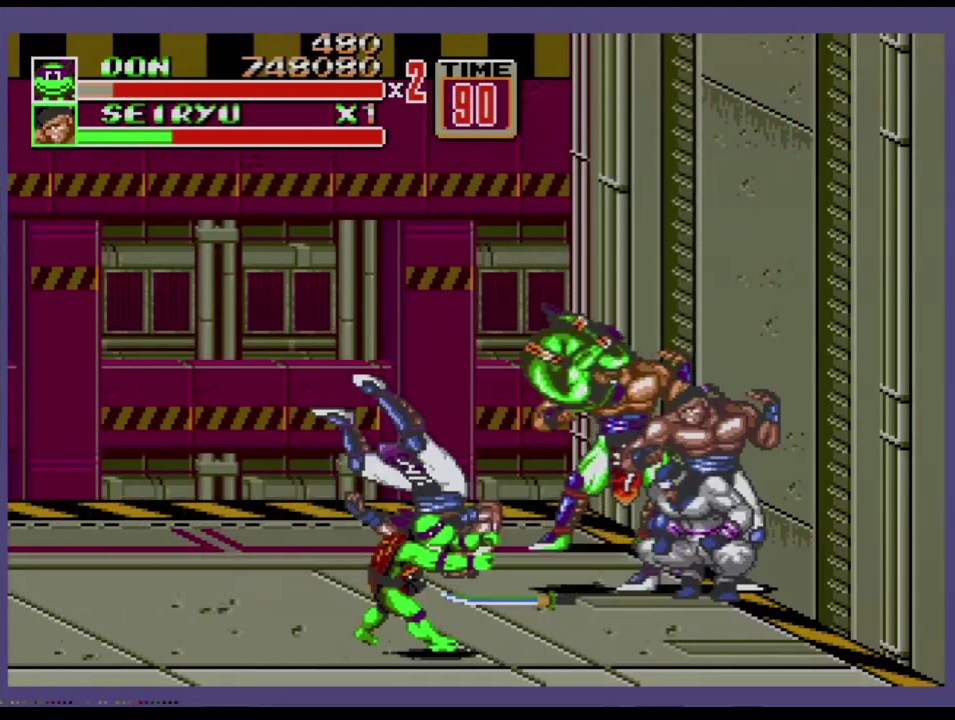
{"buttons": [], "events": [[67, "DPAD_UP", "up"], [201, "DPAD_RIGHT", "up"], [417, "B", "up"]]}
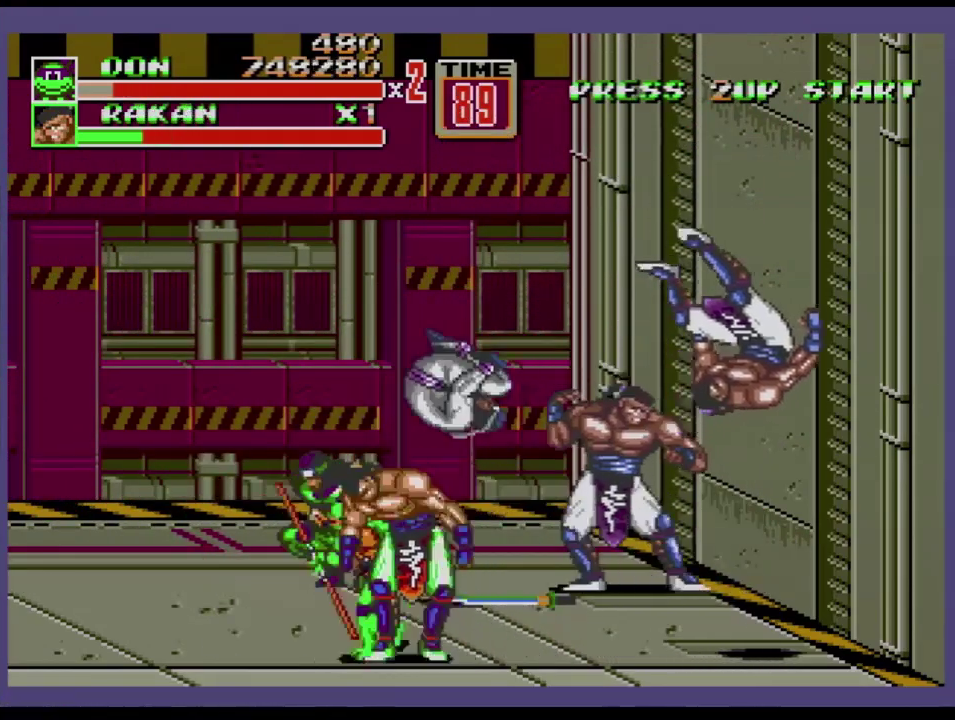
{"buttons": ["B", "DPAD_RIGHT"], "events": [[67, "DPAD_UP", "down"], [83, "DPAD_LEFT", "down"], [217, "DPAD_UP", "up"], [233, "DPAD_LEFT", "up"], [233, "DPAD_RIGHT", "down"], [250, "B", "down"], [317, "B", "up"], [367, "B", "down"]]}
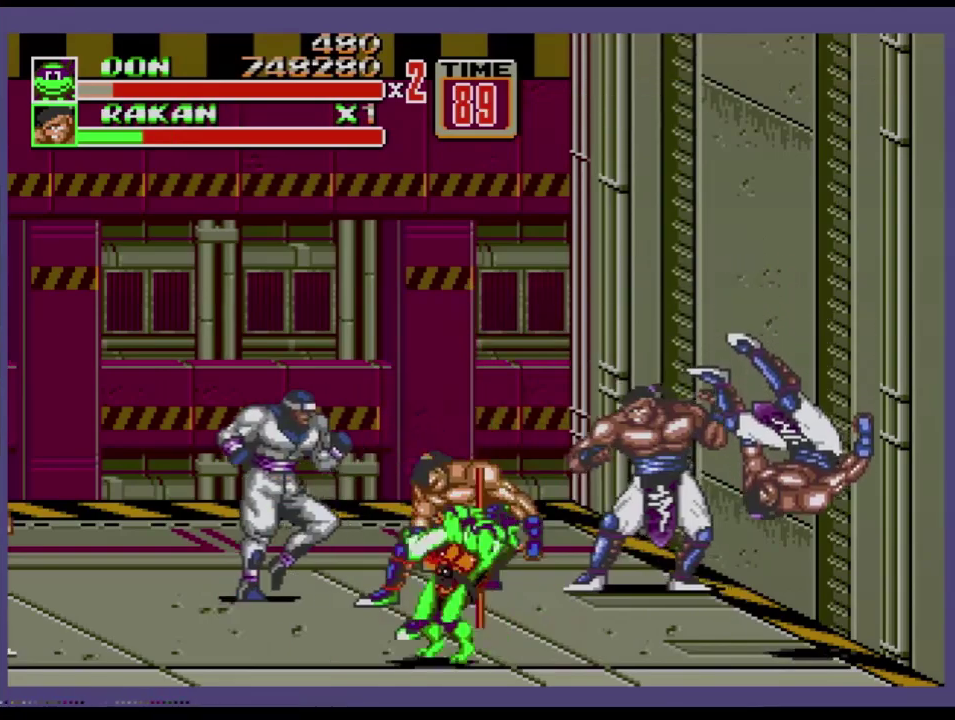
{"buttons": ["DPAD_UP"], "events": [[84, "DPAD_RIGHT", "up"], [484, "B", "up"], [484, "DPAD_UP", "down"]]}
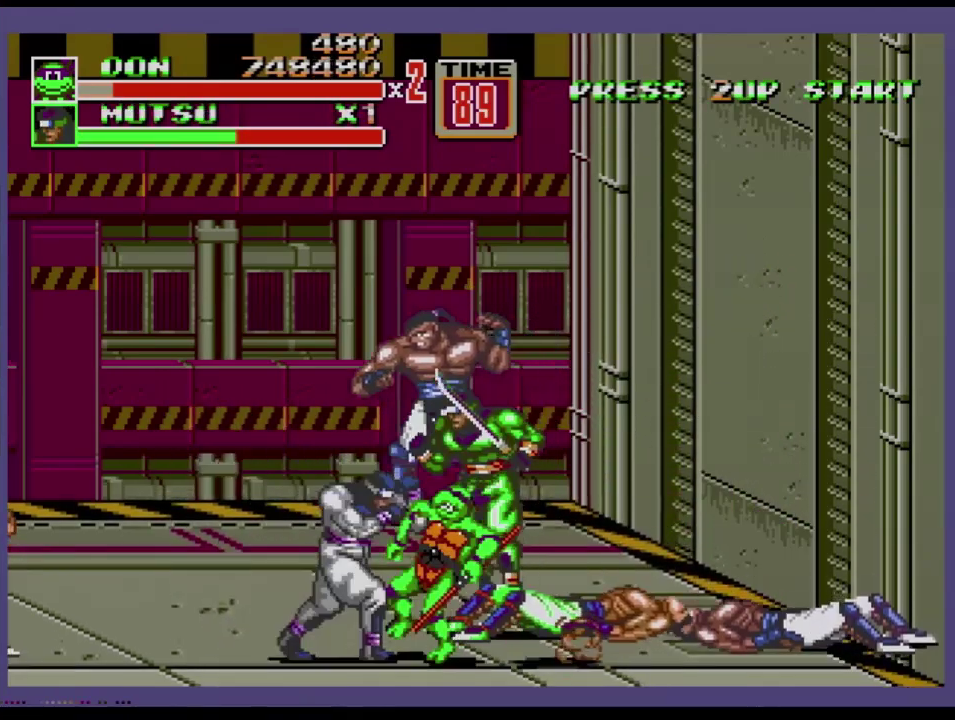
{"buttons": ["B", "DPAD_RIGHT"], "events": [[217, "DPAD_LEFT", "down"], [333, "DPAD_LEFT", "up"], [333, "DPAD_RIGHT", "down"], [350, "B", "down"], [350, "DPAD_UP", "up"], [400, "B", "up"], [467, "B", "down"]]}
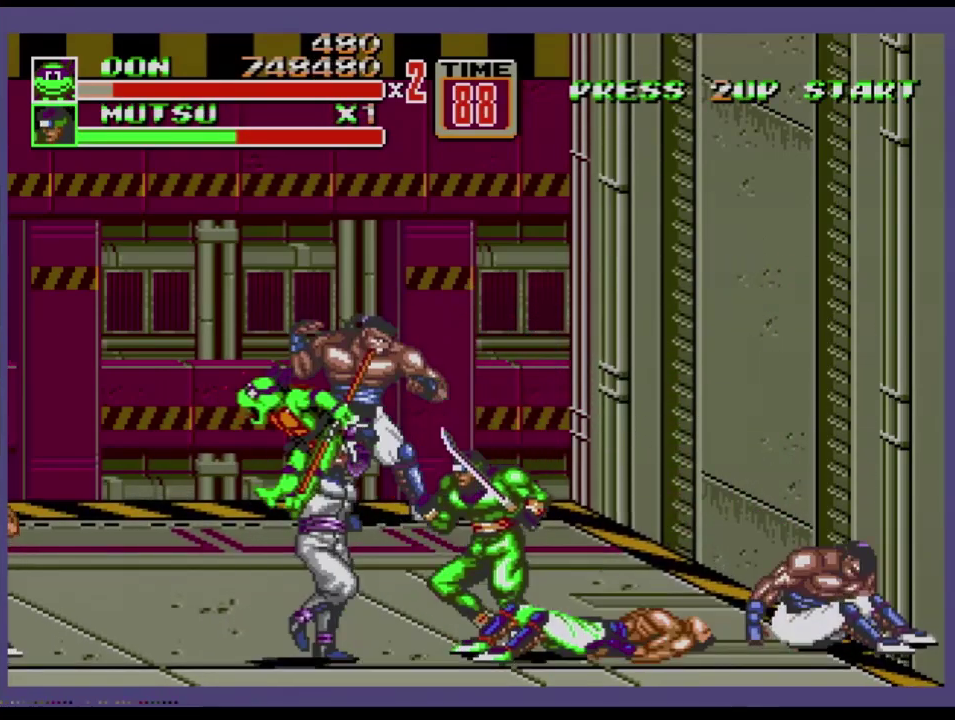
{"buttons": ["DPAD_UP", "DPAD_RIGHT"], "events": [[17, "B", "up"], [50, "DPAD_RIGHT", "up"], [451, "DPAD_RIGHT", "down"], [467, "DPAD_UP", "down"]]}
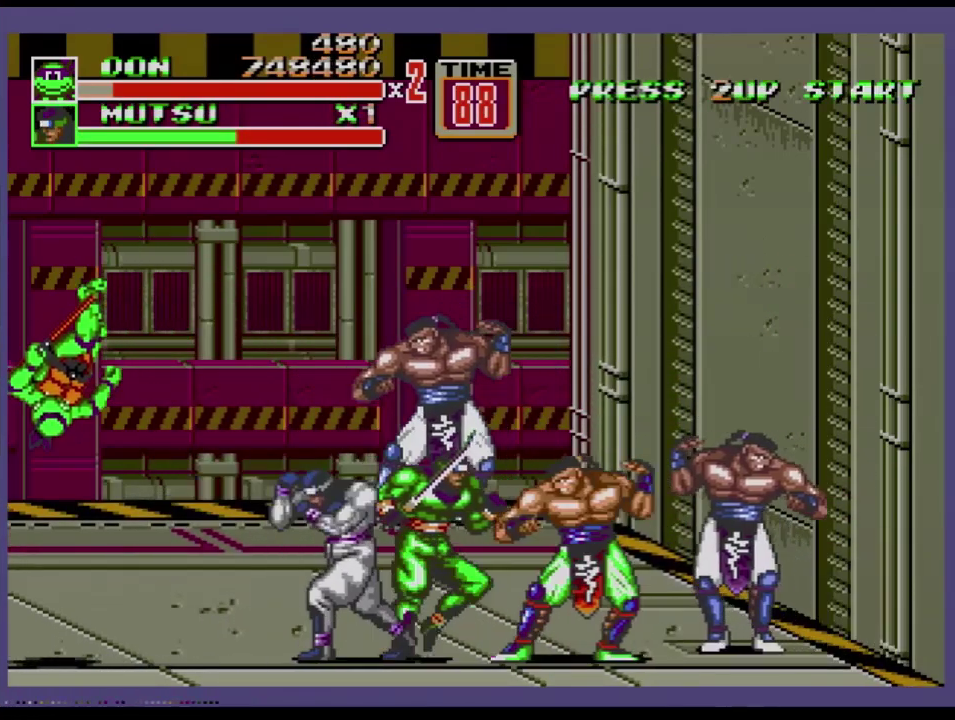
{"buttons": ["C", "DPAD_RIGHT"], "events": [[84, "C", "down"], [451, "DPAD_UP", "up"]]}
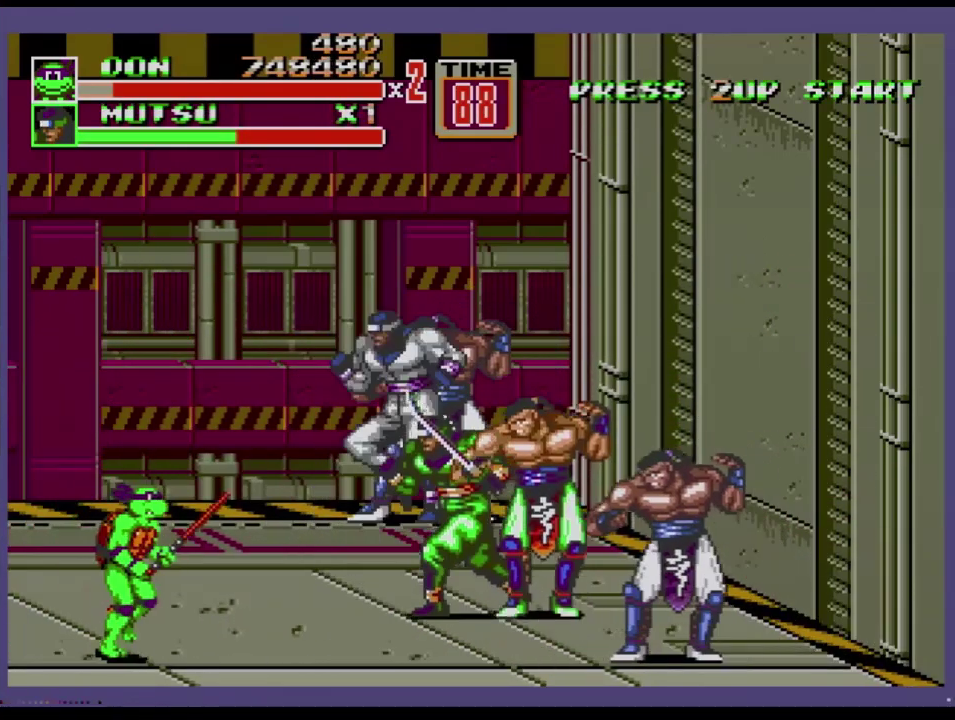
{"buttons": [], "events": [[16, "C", "up"], [33, "DPAD_DOWN", "down"], [83, "DPAD_DOWN", "up"], [183, "DPAD_UP", "down"], [350, "B", "down"], [367, "DPAD_UP", "up"], [400, "DPAD_RIGHT", "up"], [450, "B", "up"]]}
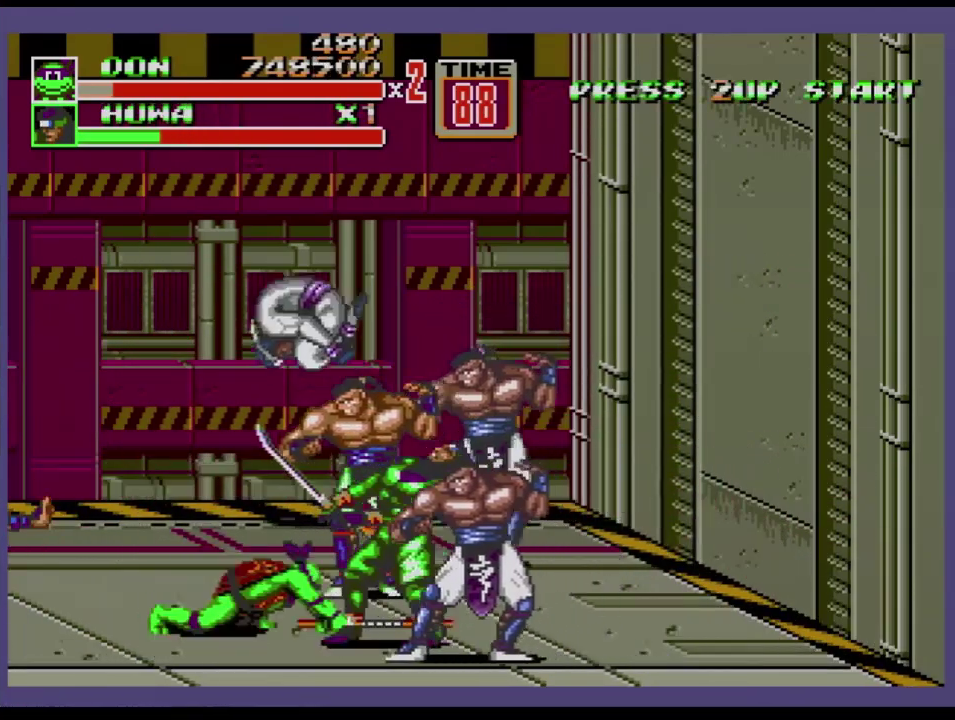
{"buttons": ["B"], "events": [[150, "B", "down"], [367, "B", "up"], [451, "B", "down"]]}
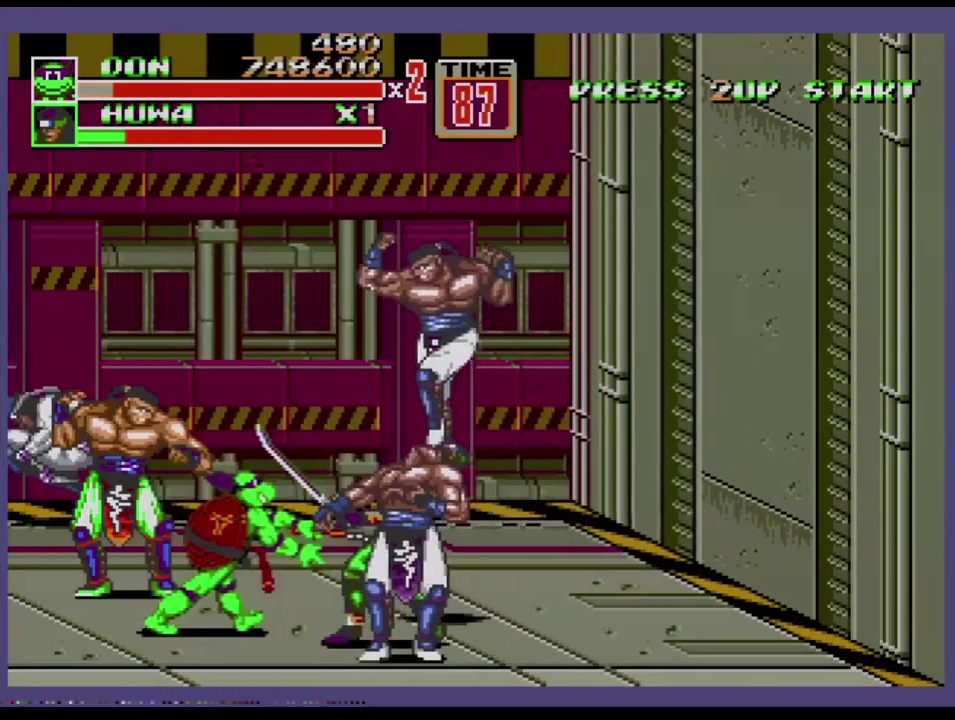
{"buttons": ["A"], "events": [[50, "B", "up"], [100, "B", "down"], [166, "B", "up"], [250, "B", "down"], [300, "B", "up"], [467, "A", "down"]]}